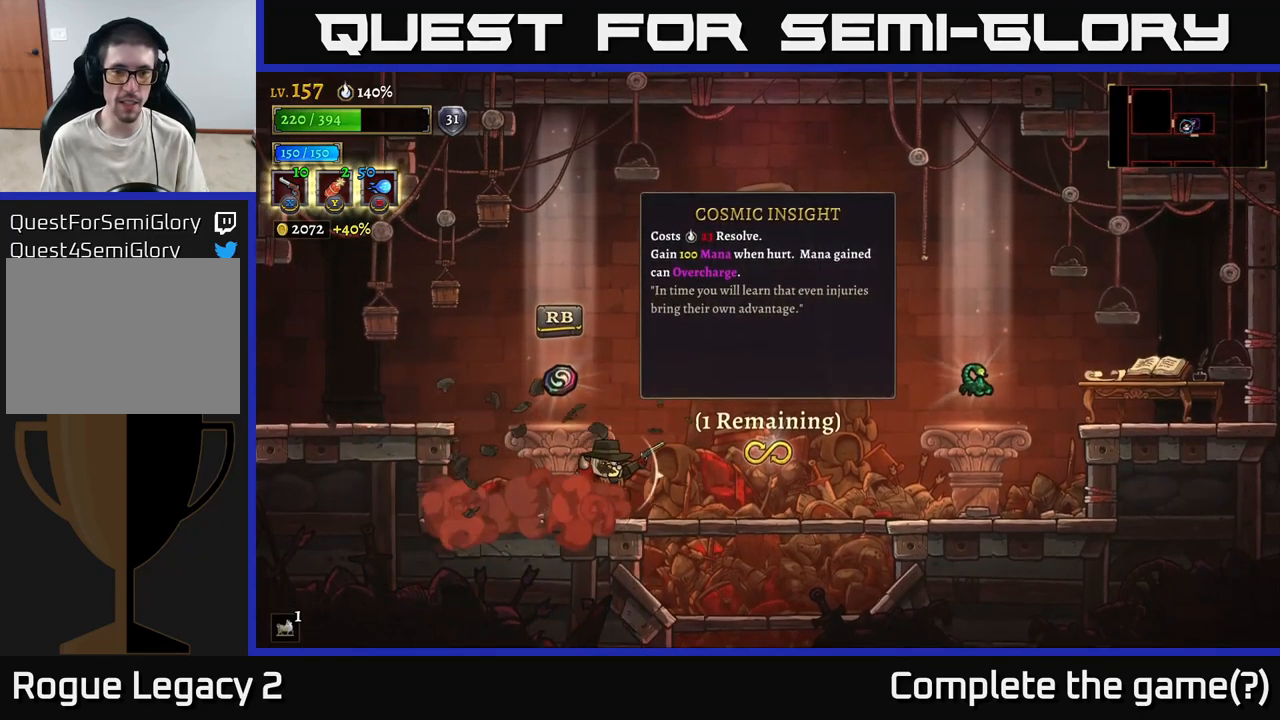
Gameplay with a controller (Xbox layout); each line is a JSON object with the inputs held at the frame after it. "events" lists button and stick changes between this image and that frame as [ms after this image, input, new state], when the widget could be followed in between.
{"buttons": [], "left_stick": "right", "right_stick": "center", "events": []}
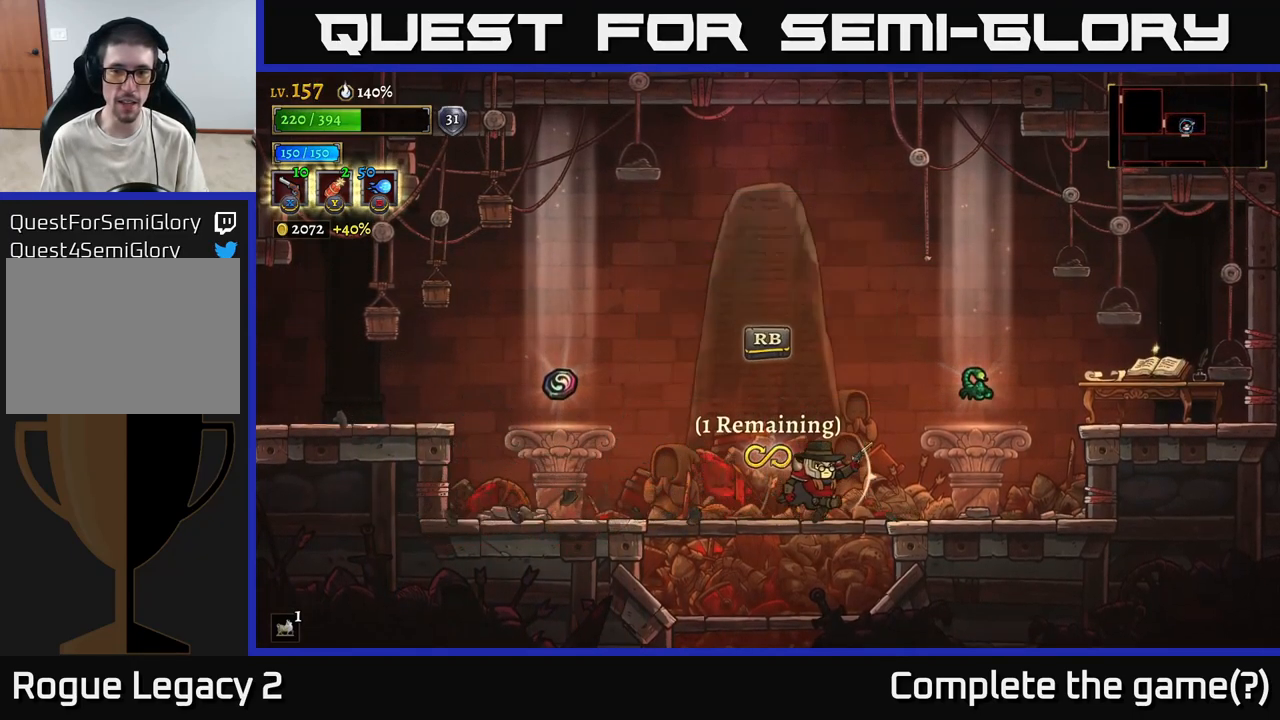
{"buttons": [], "left_stick": "center", "right_stick": "center", "events": [[417, "left_stick", "center"]]}
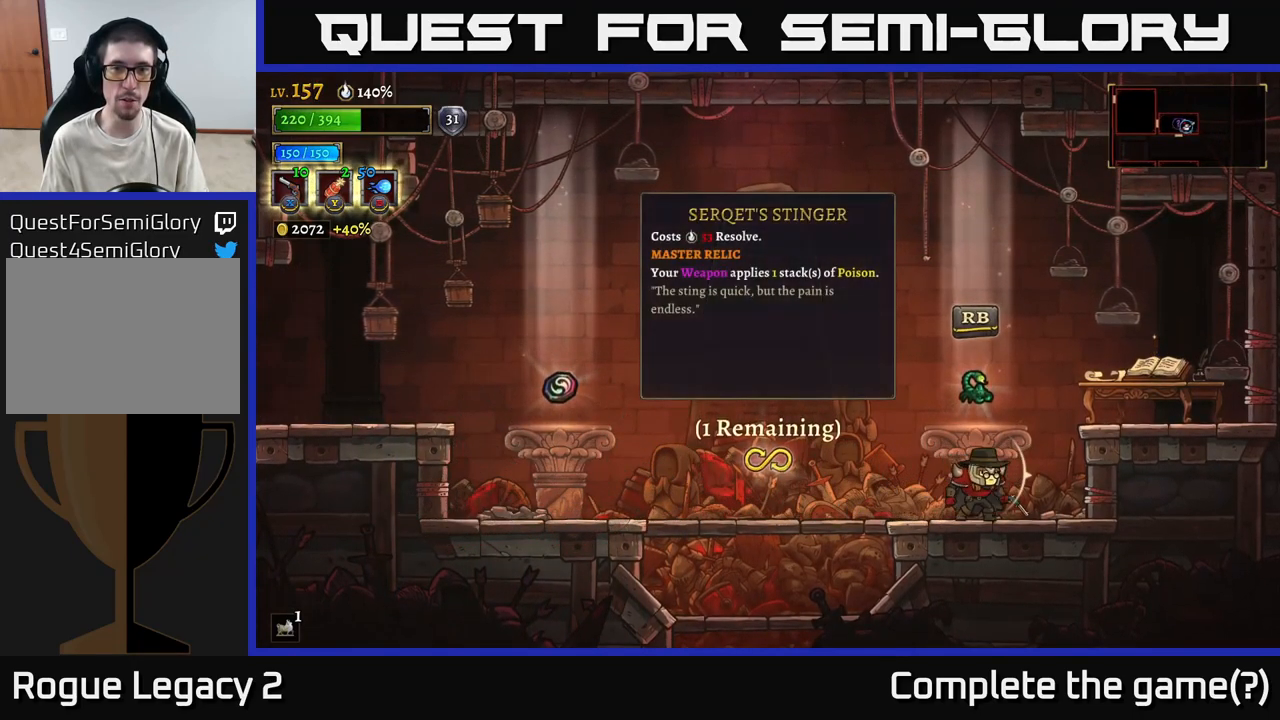
{"buttons": ["R1"], "left_stick": "center", "right_stick": "center", "events": [[433, "R1", "down"]]}
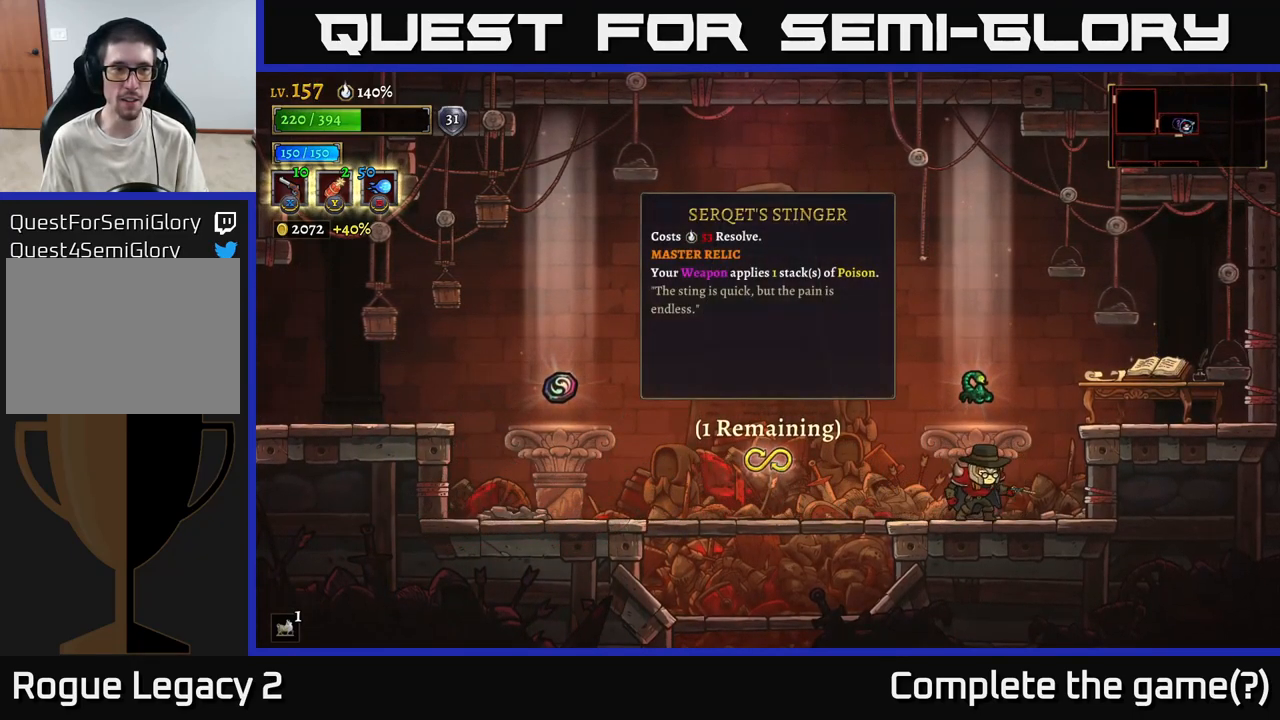
{"buttons": [], "left_stick": "center", "right_stick": "center", "events": [[17, "R1", "up"]]}
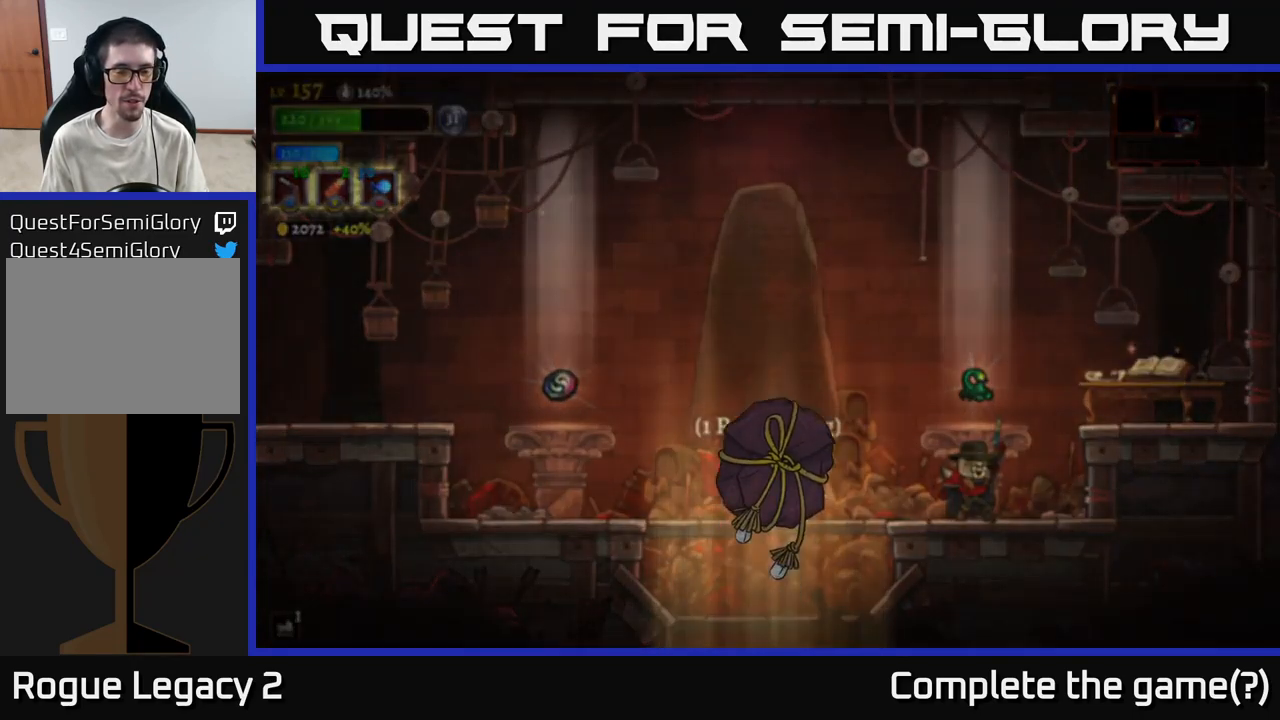
{"buttons": [], "left_stick": "center", "right_stick": "center", "events": []}
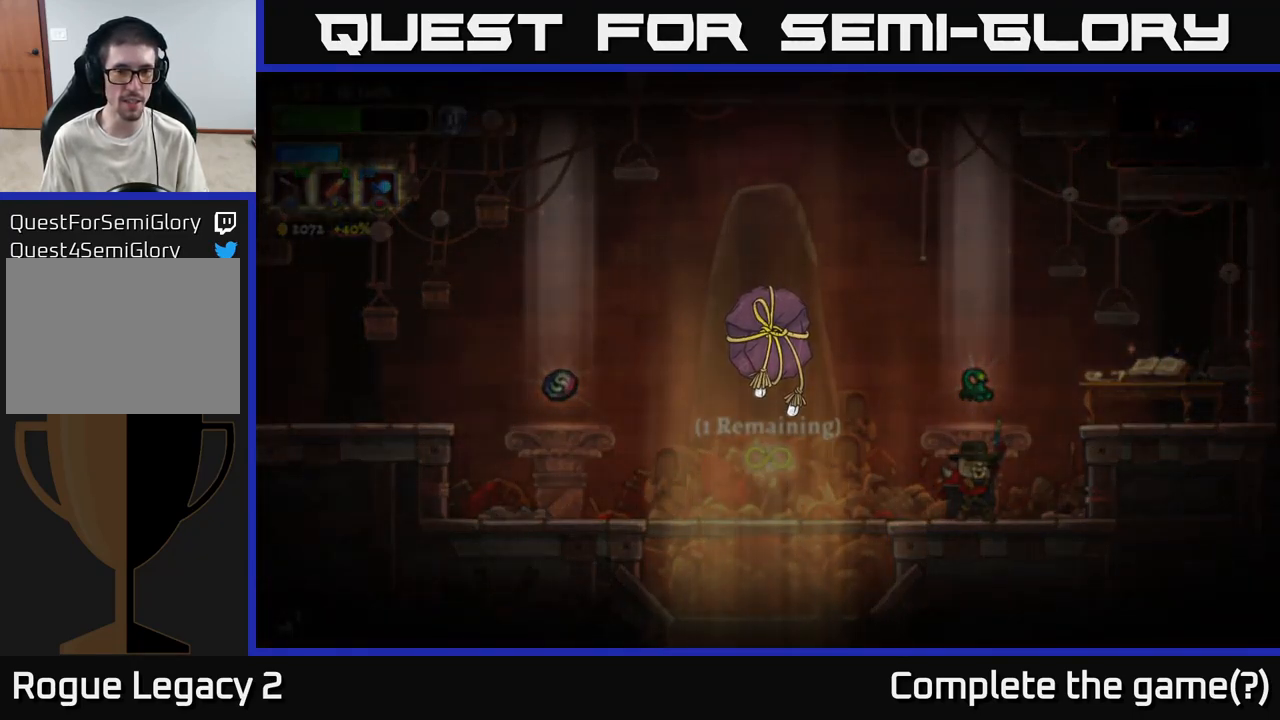
{"buttons": [], "left_stick": "center", "right_stick": "center", "events": []}
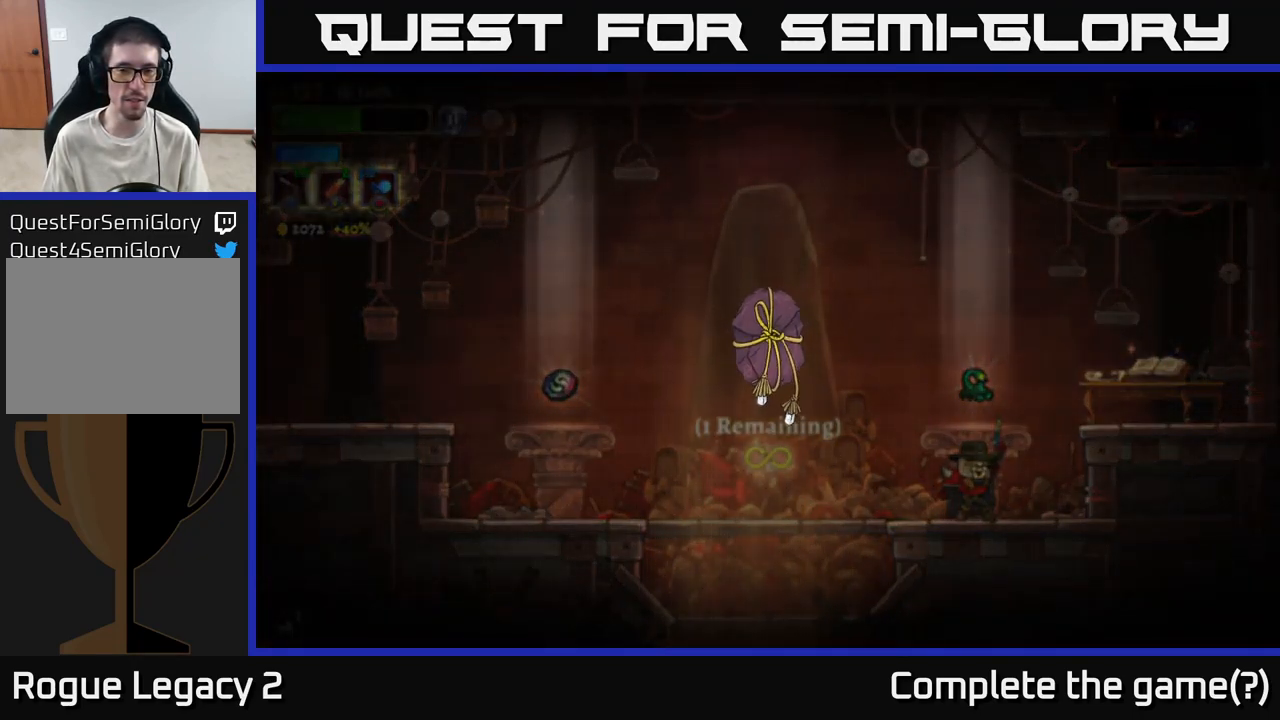
{"buttons": [], "left_stick": "center", "right_stick": "center", "events": []}
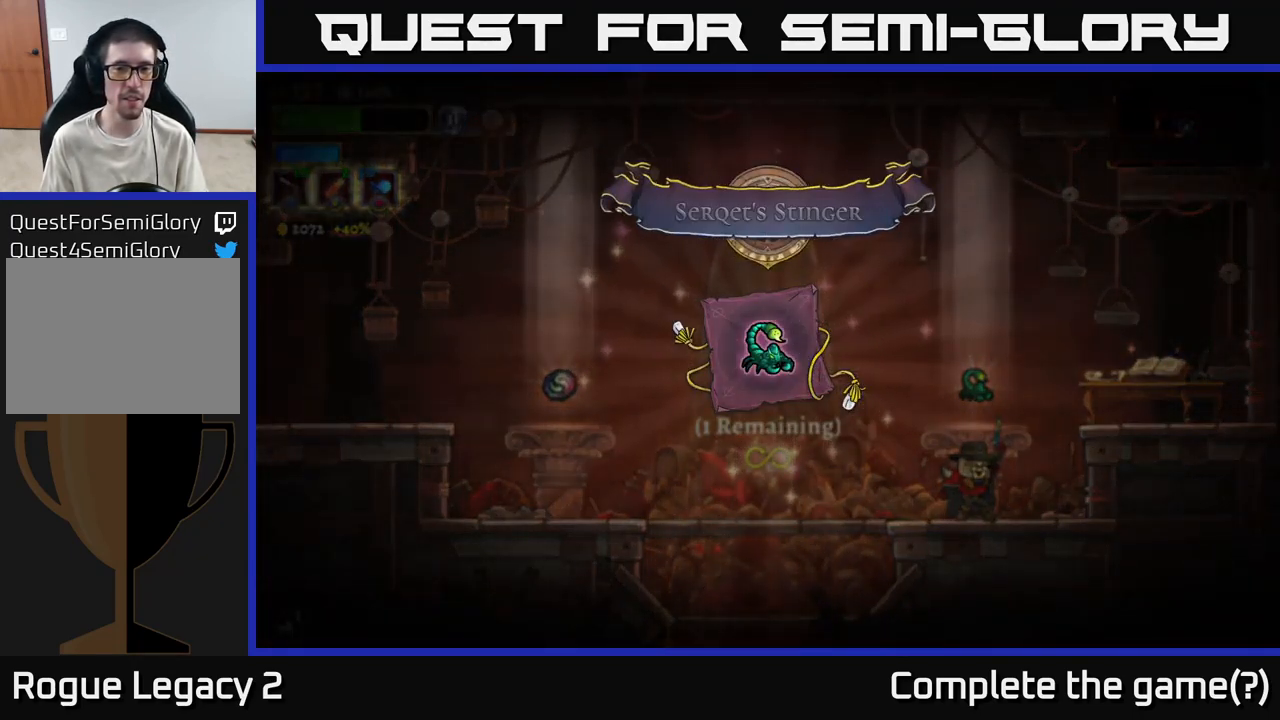
{"buttons": ["A"], "left_stick": "center", "right_stick": "center", "events": [[117, "A", "down"], [200, "A", "up"], [283, "A", "down"], [349, "A", "up"], [449, "A", "down"]]}
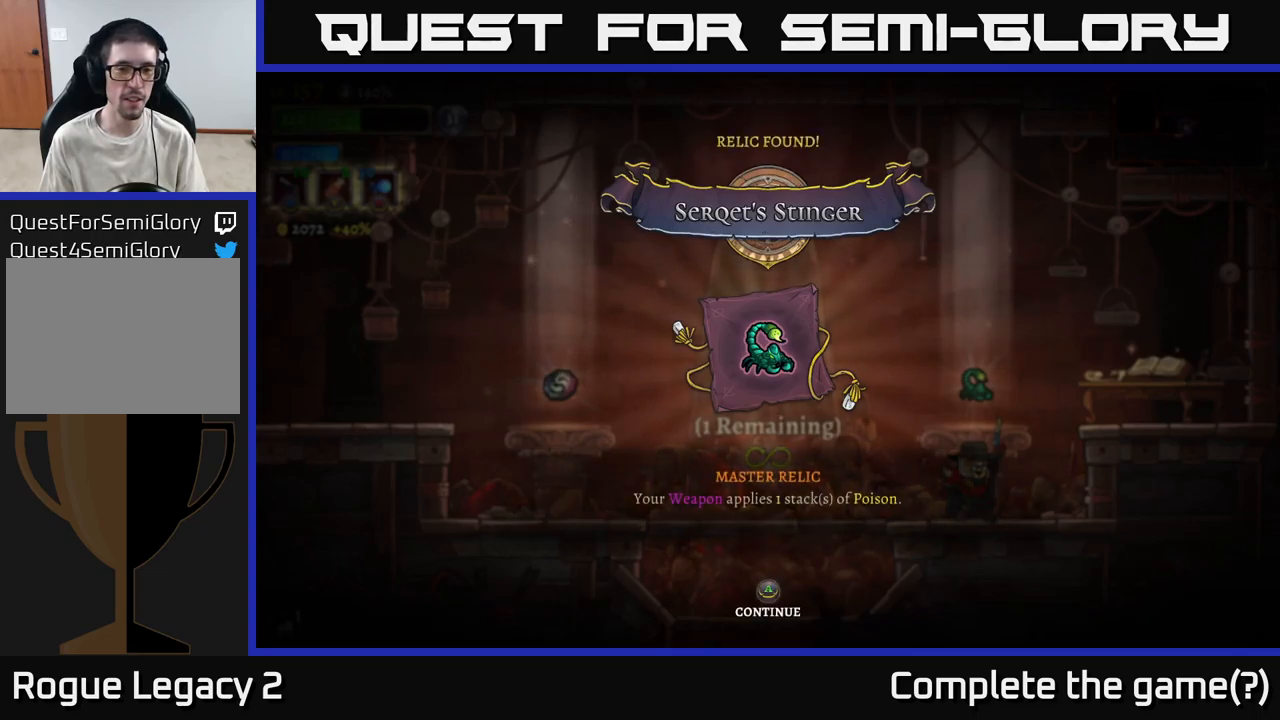
{"buttons": [], "left_stick": "center", "right_stick": "center", "events": [[50, "A", "up"], [134, "A", "down"], [217, "A", "up"], [334, "A", "down"], [467, "A", "up"]]}
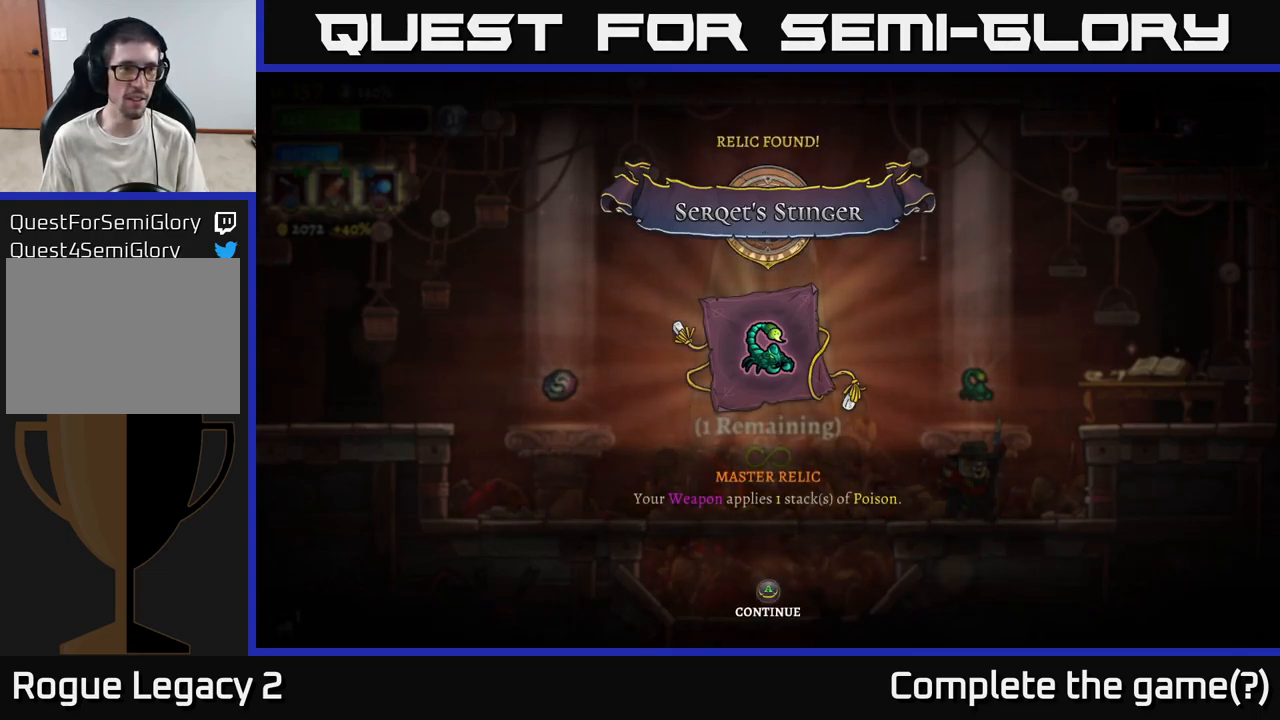
{"buttons": [], "left_stick": "center", "right_stick": "center", "events": [[184, "A", "down"], [300, "A", "up"]]}
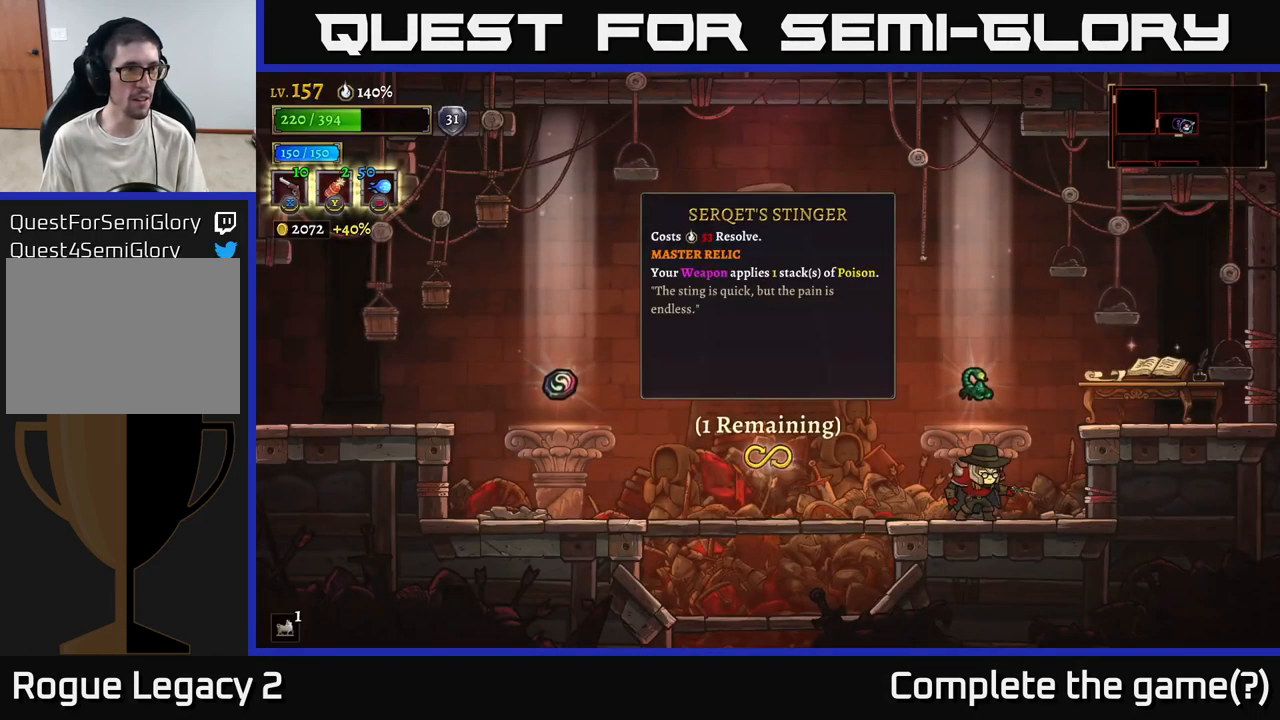
{"buttons": [], "left_stick": "center", "right_stick": "center", "events": []}
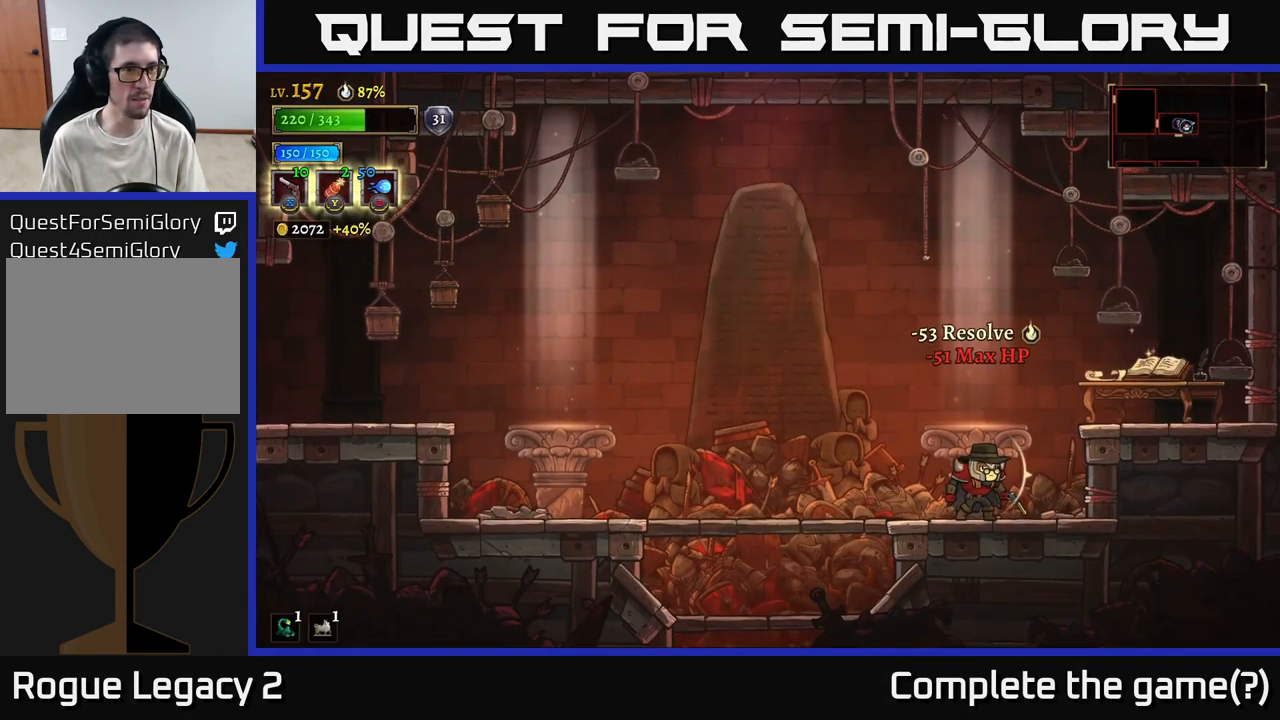
{"buttons": [], "left_stick": "center", "right_stick": "center", "events": [[134, "left_stick", "left"], [200, "A", "down"], [250, "A", "up"], [434, "left_stick", "center"]]}
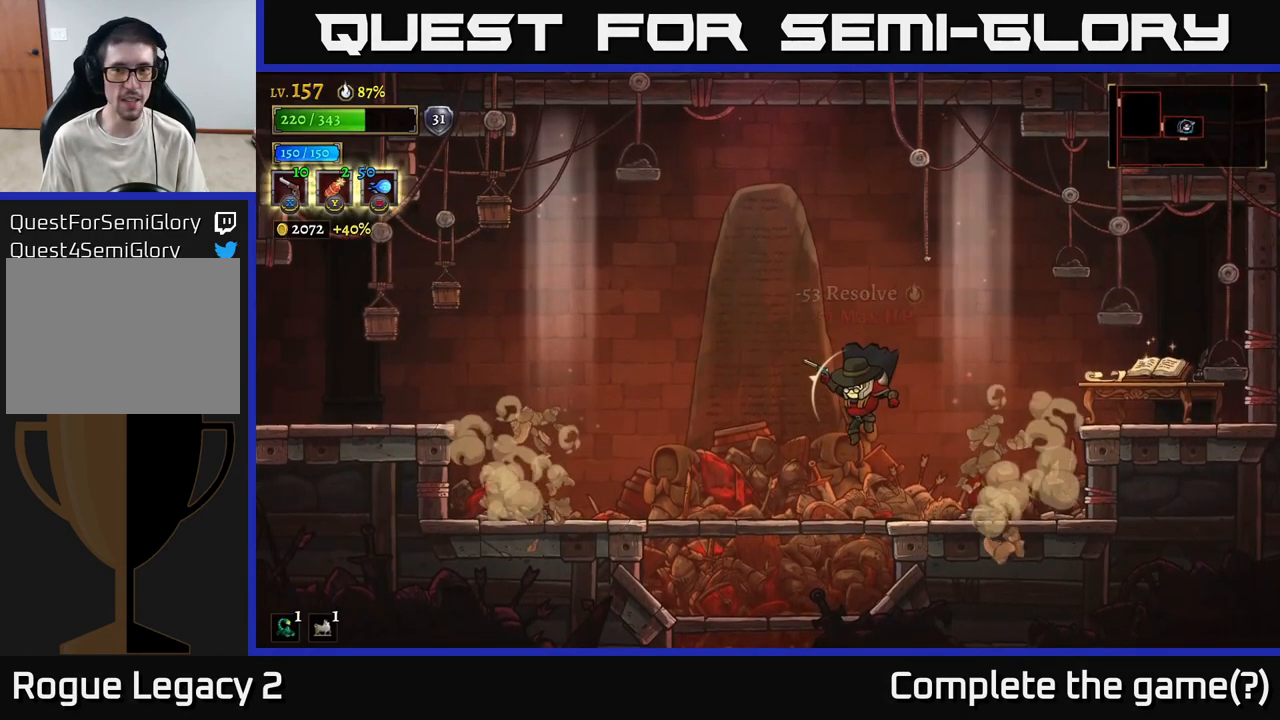
{"buttons": [], "left_stick": "down-left", "right_stick": "center", "events": [[284, "left_stick", "down"], [350, "A", "down"], [450, "A", "up"], [500, "left_stick", "down-left"]]}
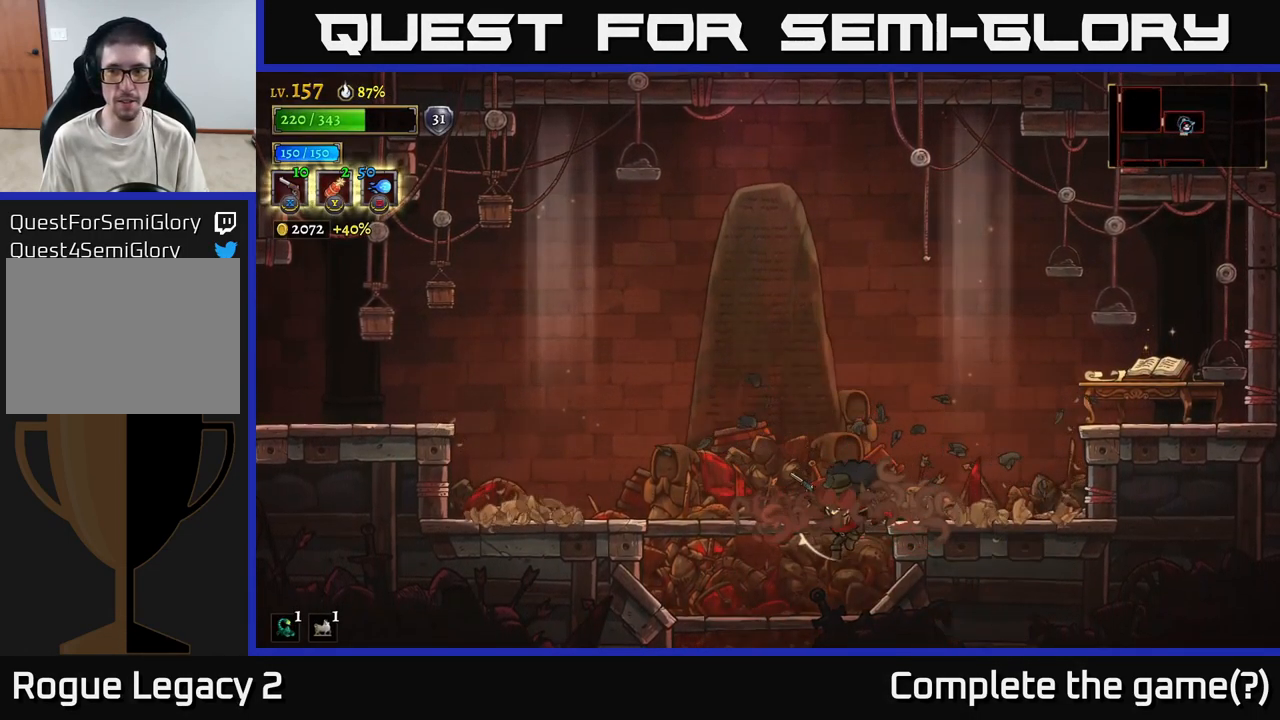
{"buttons": [], "left_stick": "down", "right_stick": "center", "events": [[217, "left_stick", "down"], [300, "A", "down"], [434, "A", "up"]]}
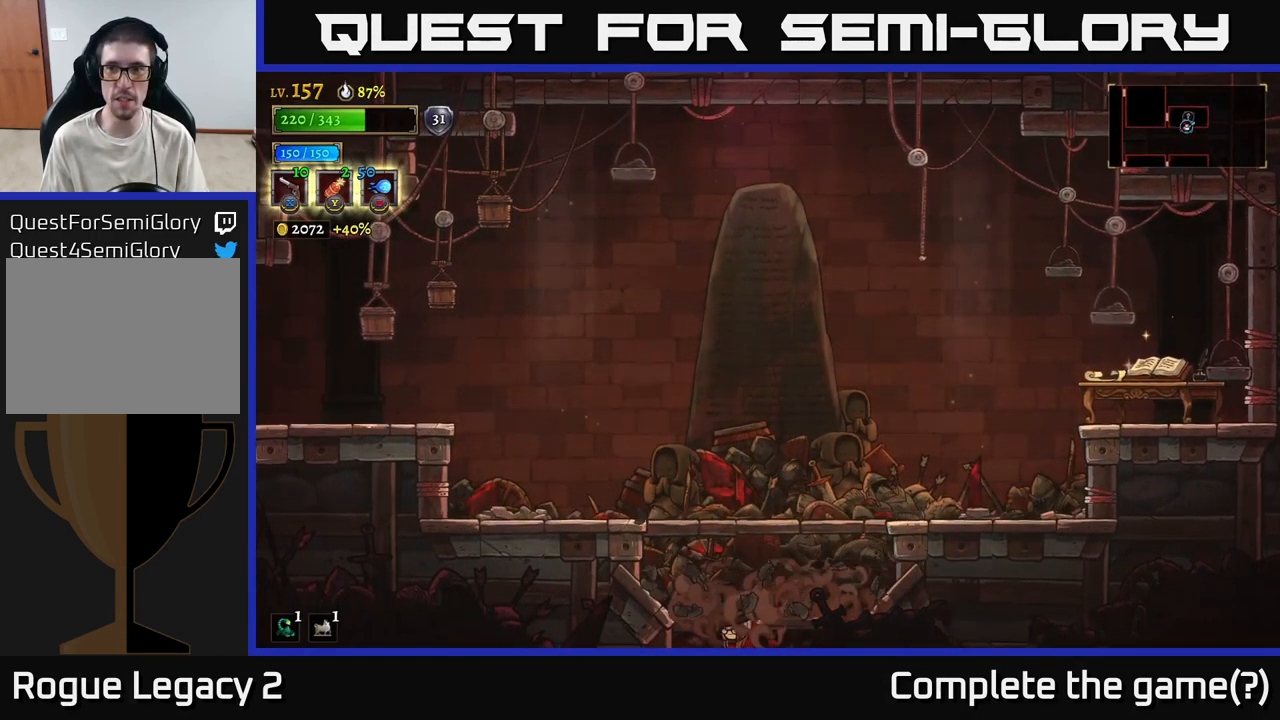
{"buttons": [], "left_stick": "center", "right_stick": "center", "events": [[150, "left_stick", "center"]]}
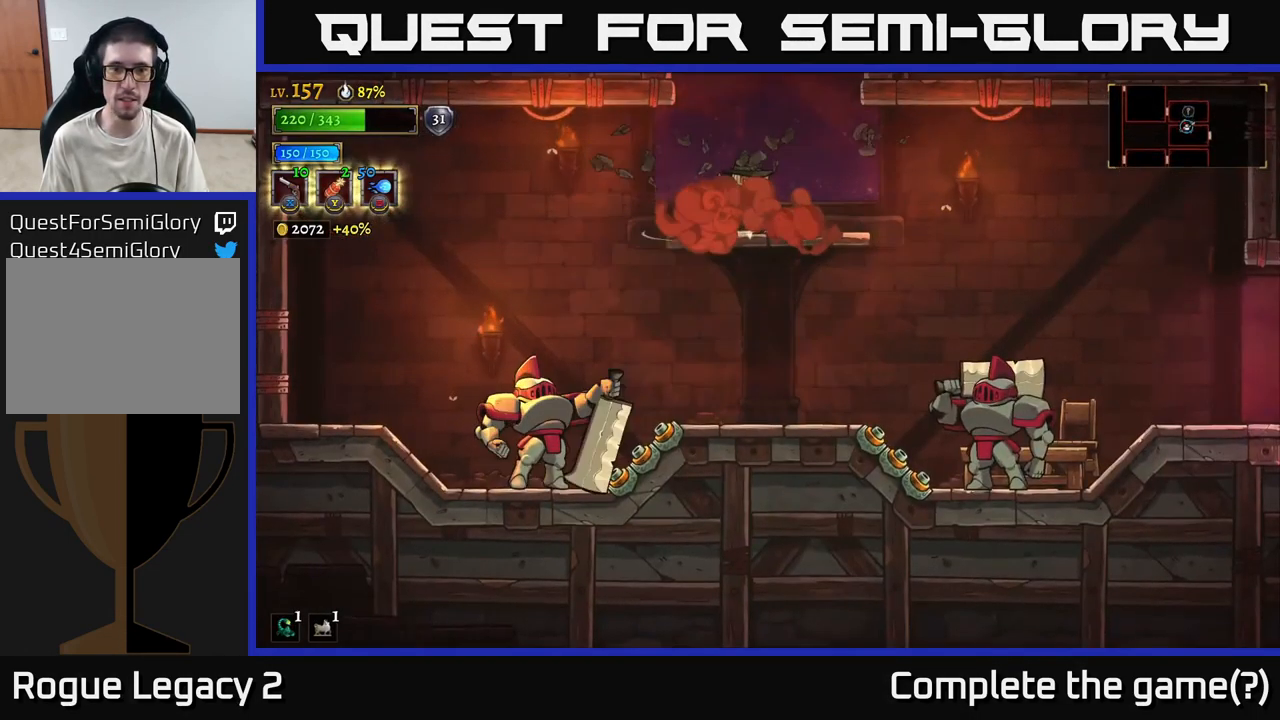
{"buttons": ["X"], "left_stick": "down-left", "right_stick": "center", "events": [[184, "left_stick", "down"], [267, "A", "down"], [267, "X", "down"], [317, "A", "up"], [334, "left_stick", "down-left"]]}
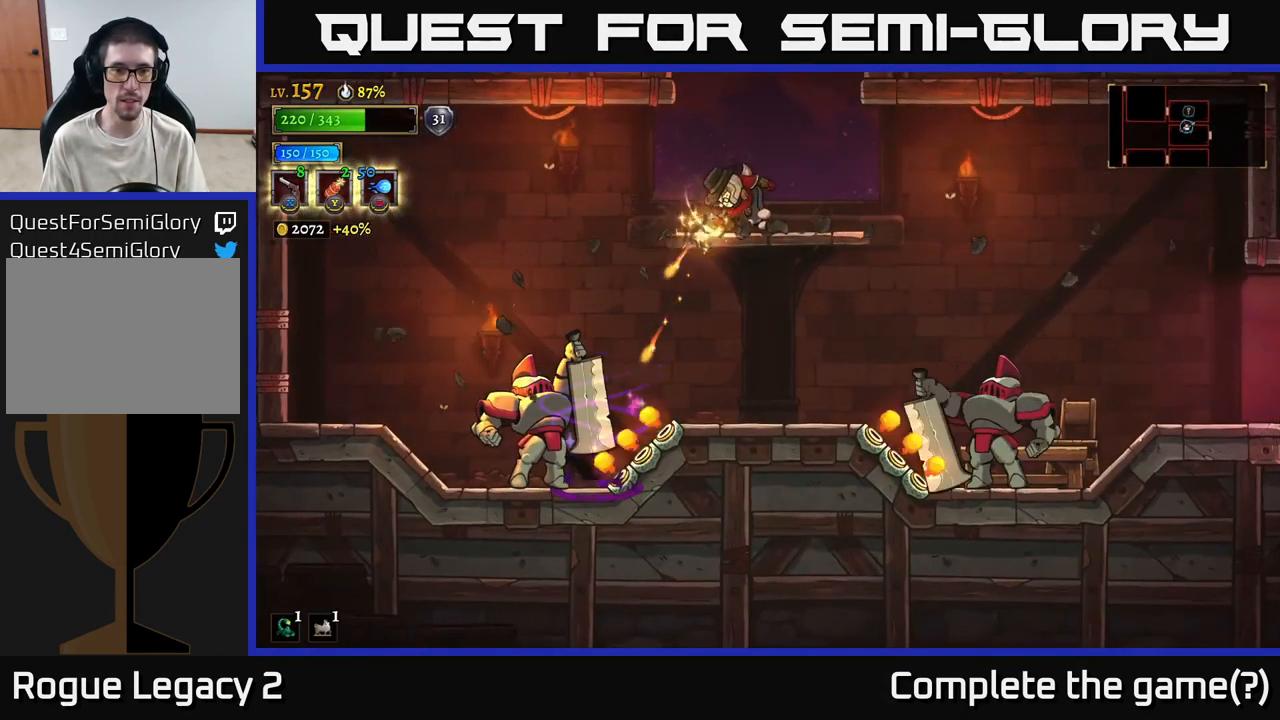
{"buttons": ["X"], "left_stick": "down-left", "right_stick": "center", "events": []}
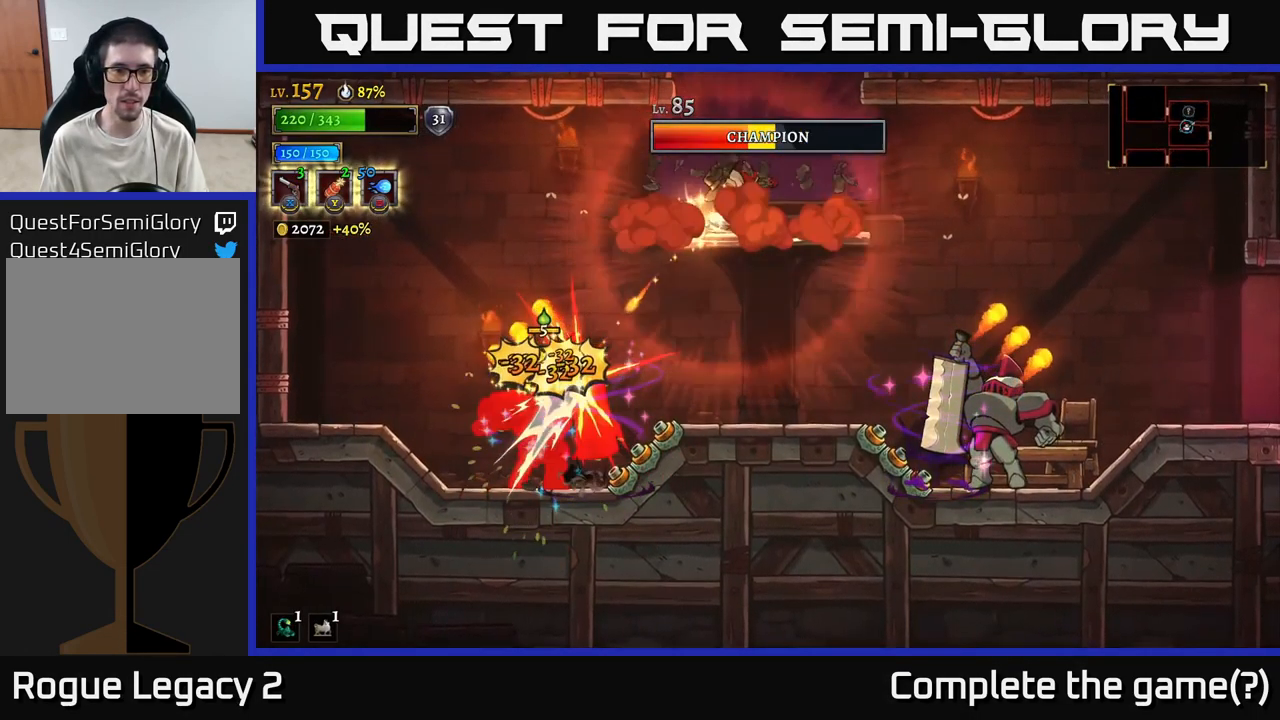
{"buttons": ["X"], "left_stick": "down-right", "right_stick": "center", "events": [[434, "X", "up"], [434, "left_stick", "down-right"], [501, "X", "down"]]}
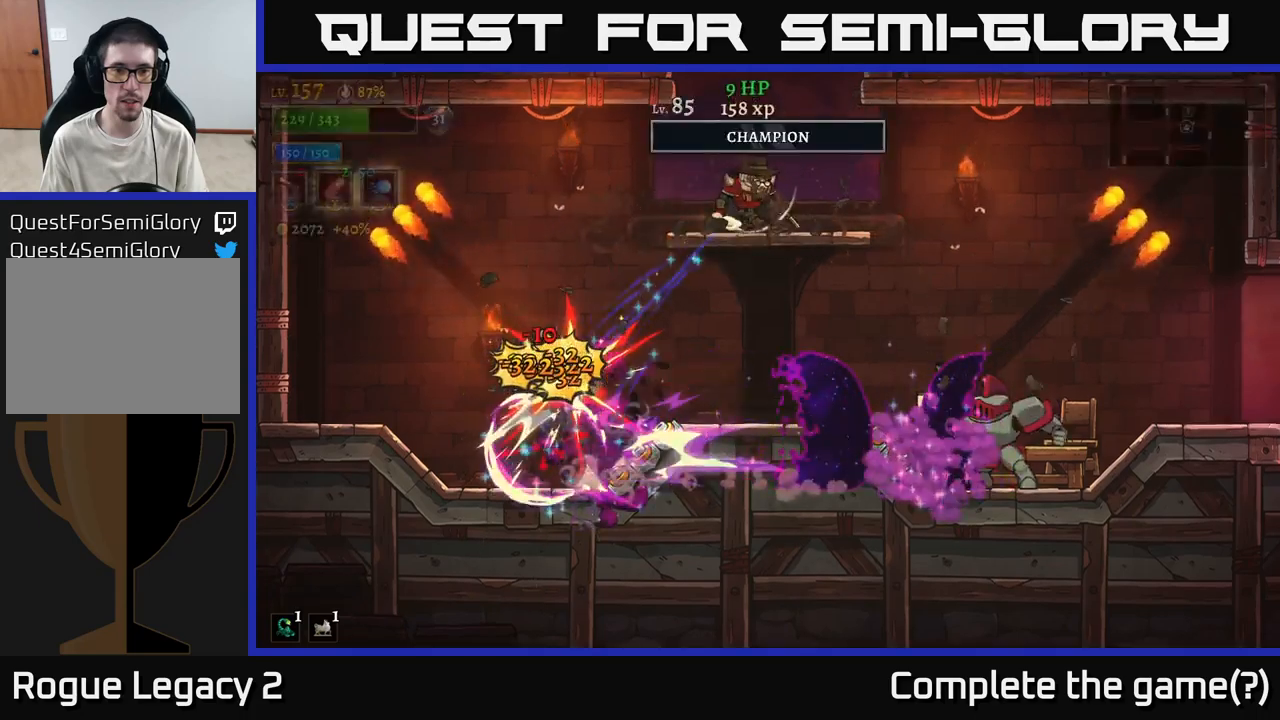
{"buttons": [], "left_stick": "down", "right_stick": "center", "events": [[416, "left_stick", "down"], [483, "X", "up"]]}
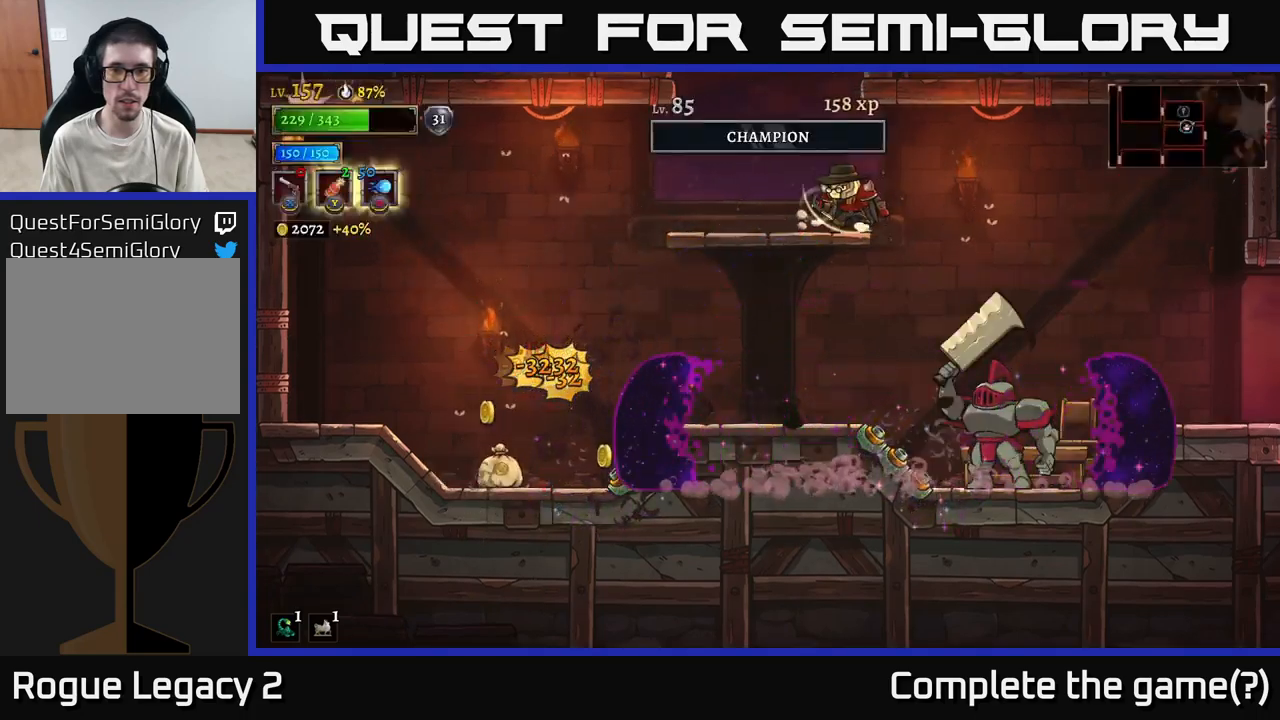
{"buttons": ["X"], "left_stick": "down-right", "right_stick": "center", "events": [[33, "left_stick", "down-left"], [316, "left_stick", "down-right"], [366, "X", "down"]]}
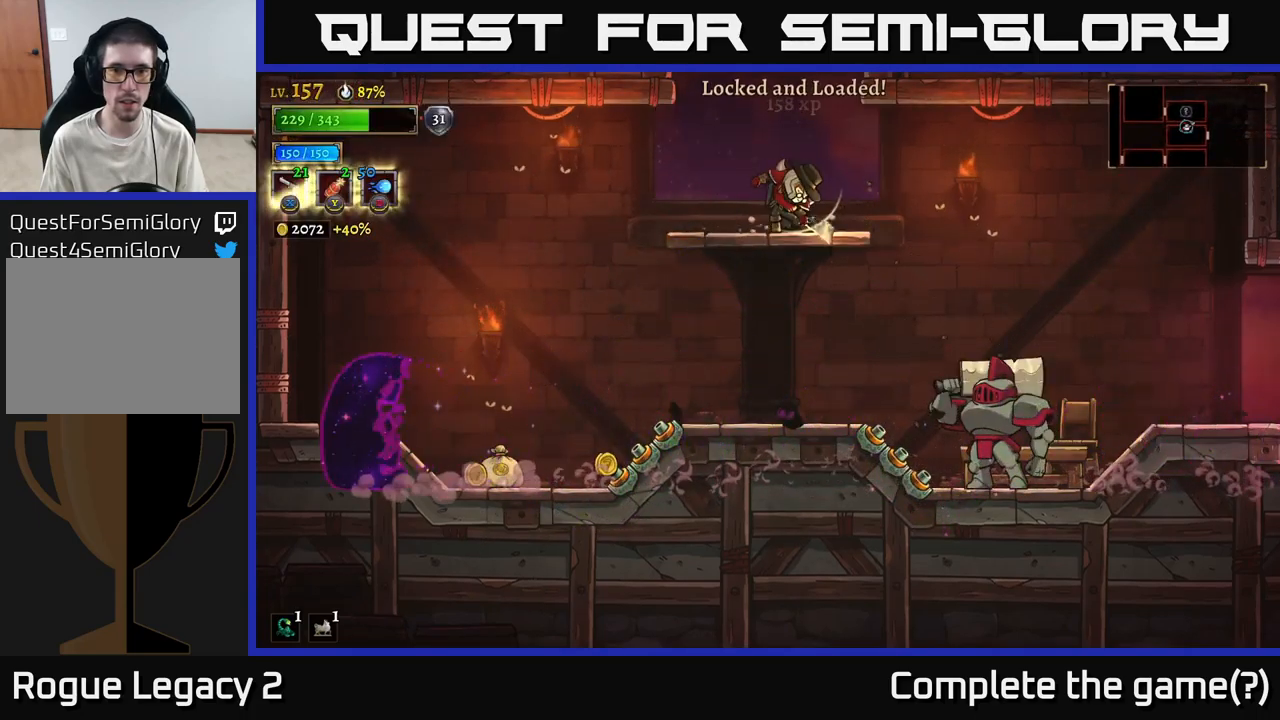
{"buttons": ["X"], "left_stick": "down-right", "right_stick": "center", "events": []}
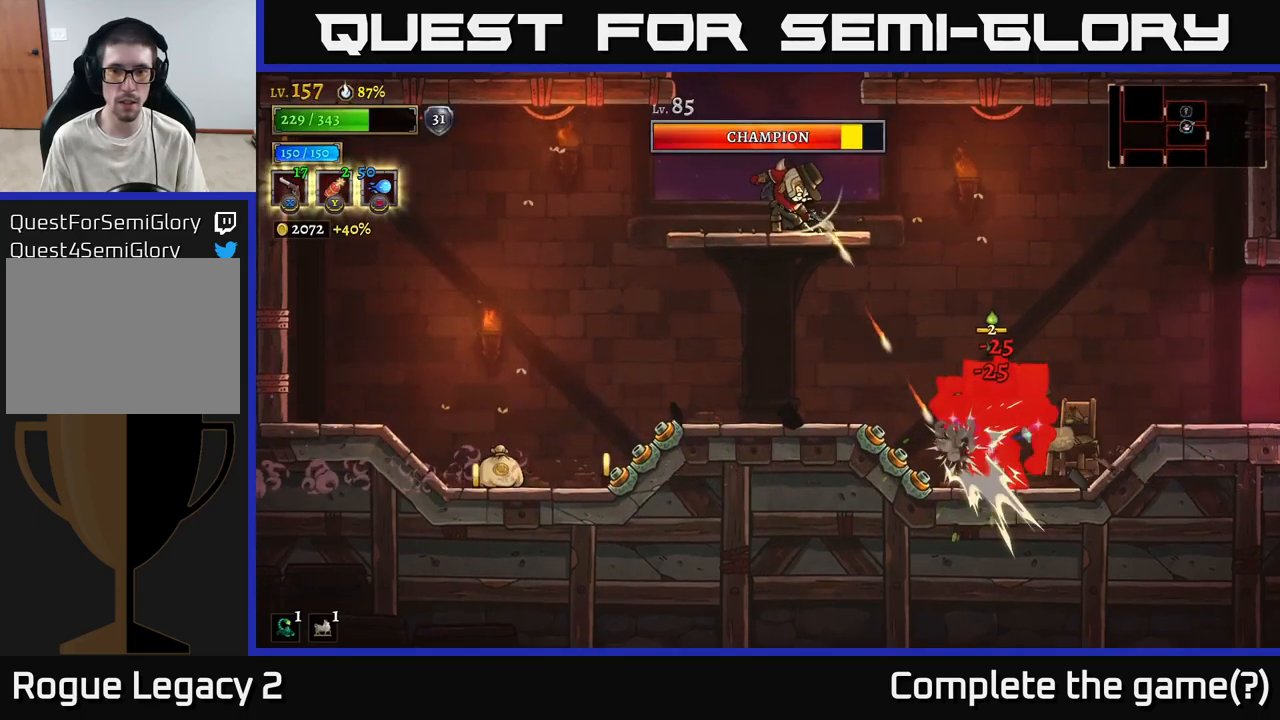
{"buttons": ["X"], "left_stick": "down-right", "right_stick": "center", "events": []}
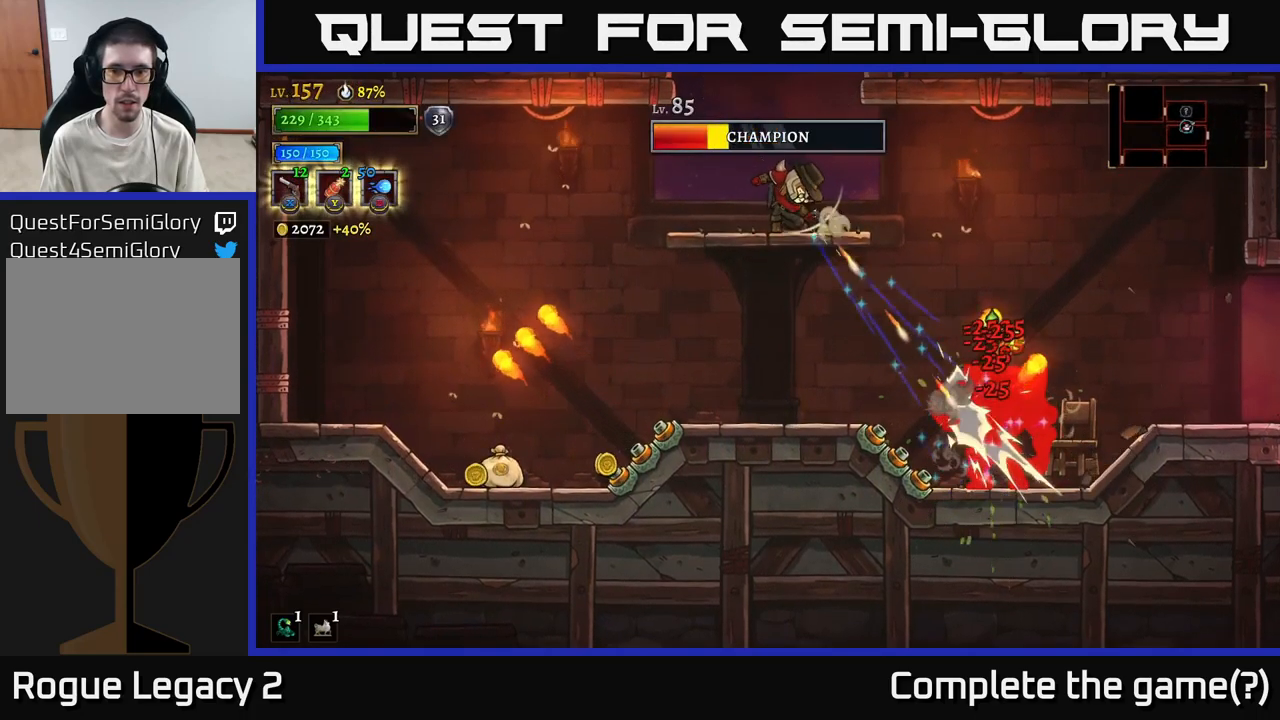
{"buttons": [], "left_stick": "center", "right_stick": "center", "events": [[133, "X", "up"], [216, "left_stick", "center"]]}
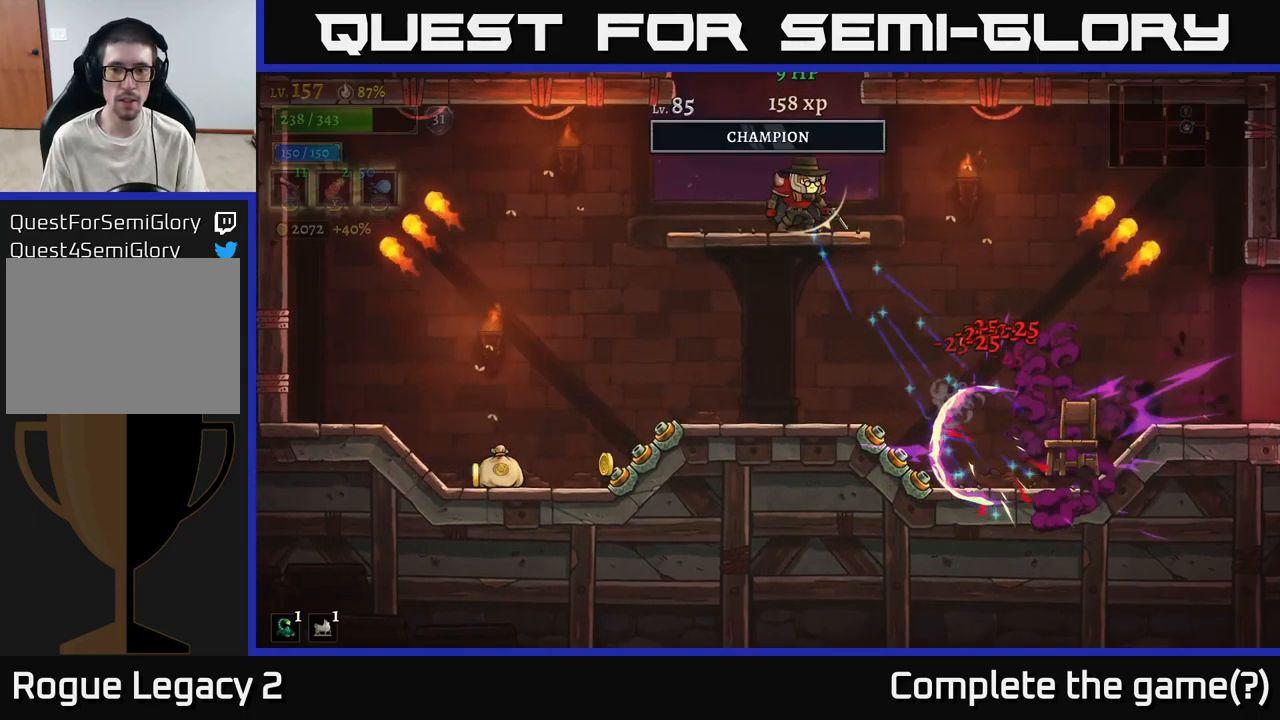
{"buttons": ["A"], "left_stick": "down", "right_stick": "center", "events": [[400, "left_stick", "down"], [466, "A", "down"]]}
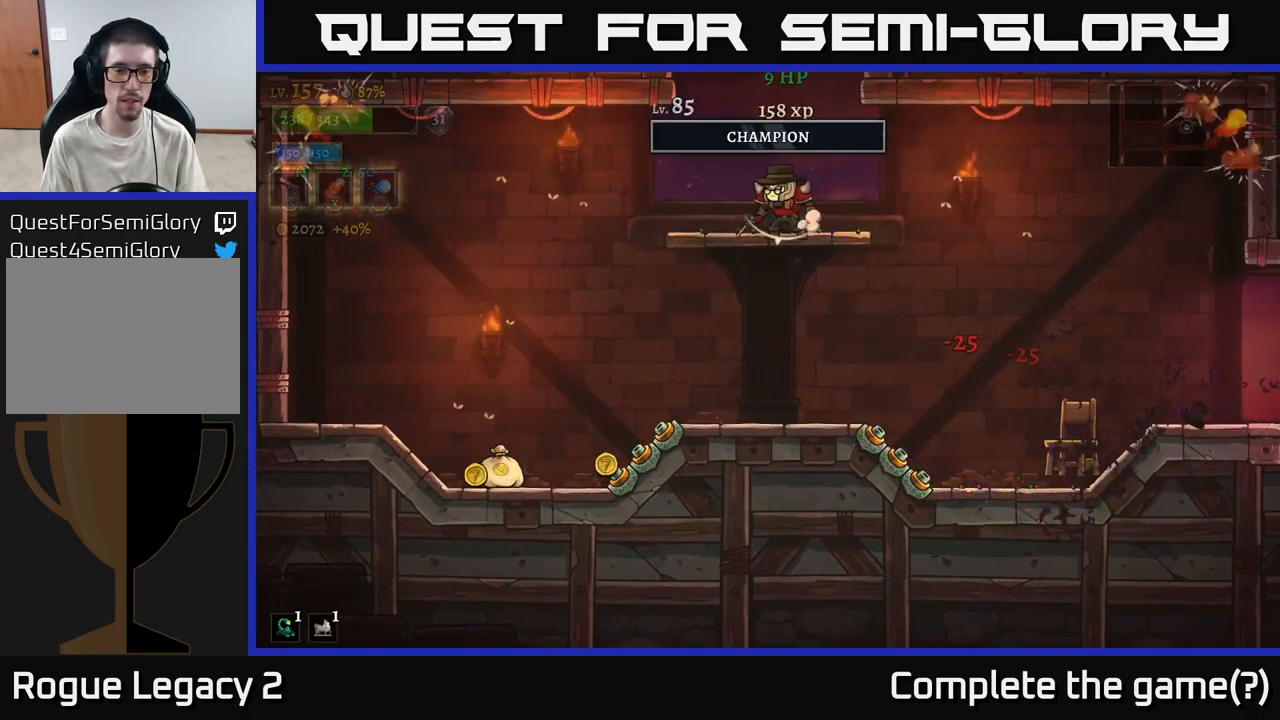
{"buttons": [], "left_stick": "down-left", "right_stick": "center", "events": [[66, "A", "up"], [150, "left_stick", "center"], [450, "left_stick", "down-left"]]}
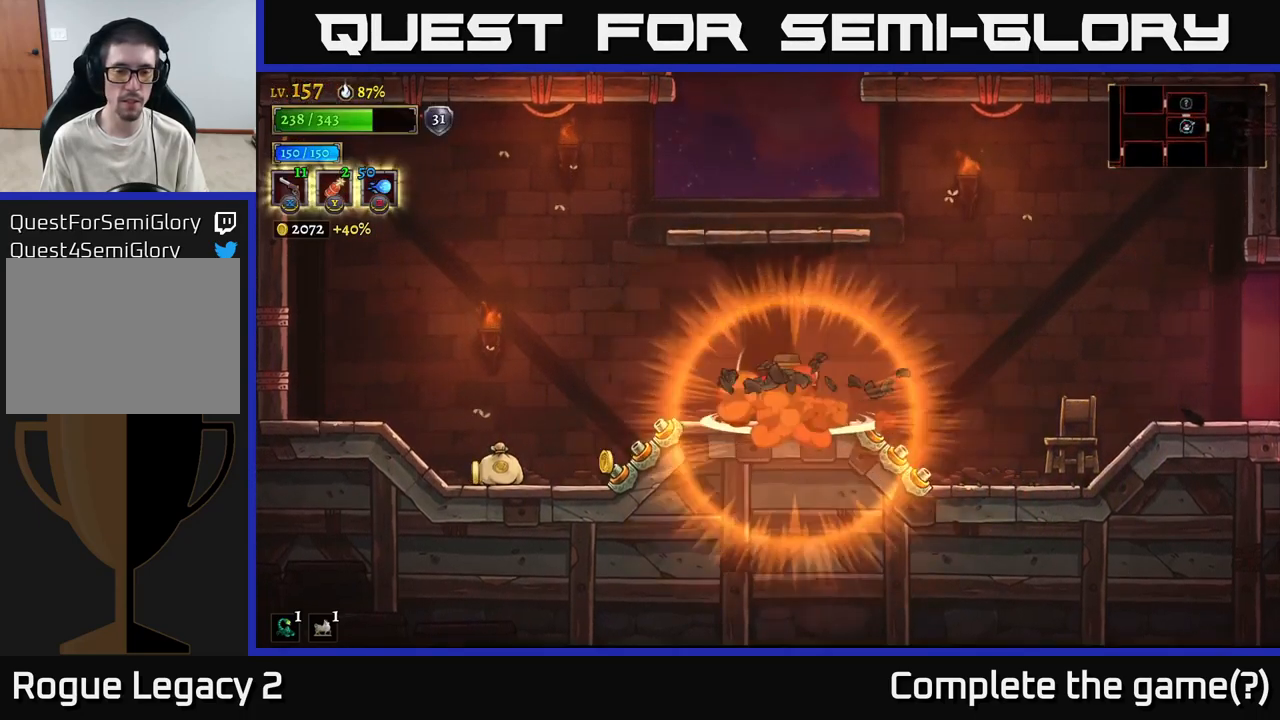
{"buttons": [], "left_stick": "center", "right_stick": "center", "events": [[83, "left_stick", "center"]]}
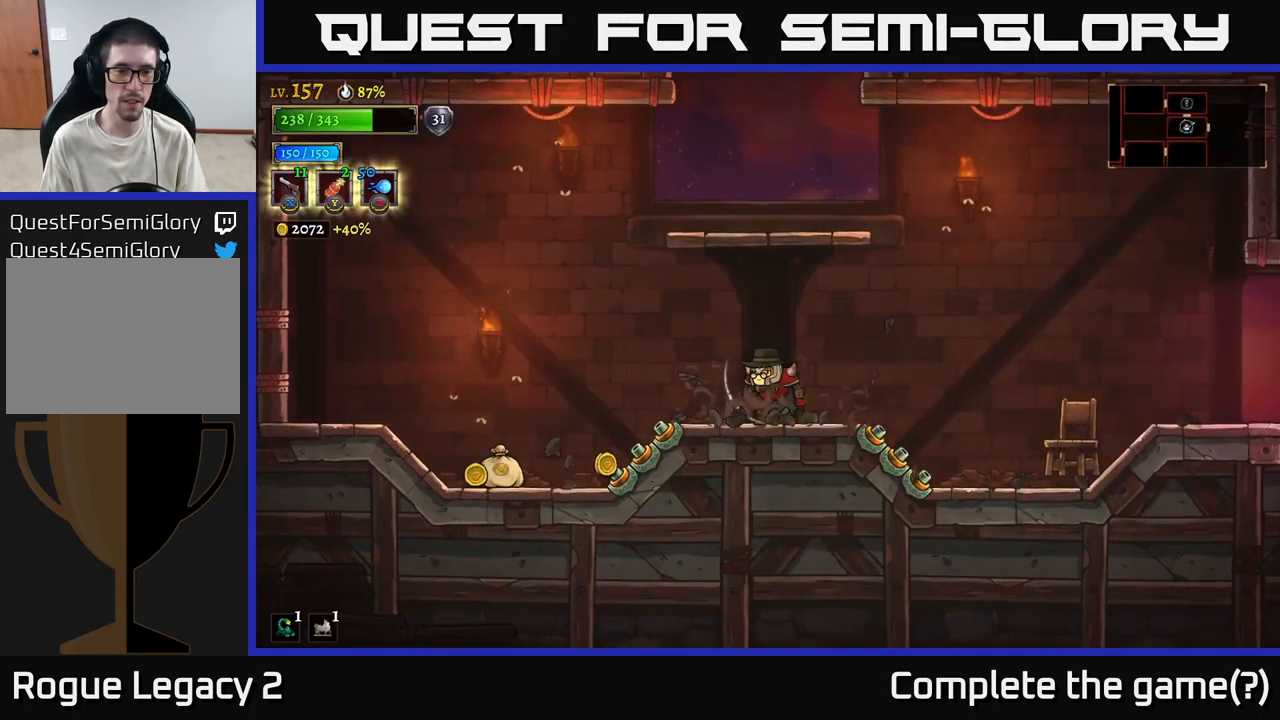
{"buttons": [], "left_stick": "left", "right_stick": "center", "events": [[416, "left_stick", "left"]]}
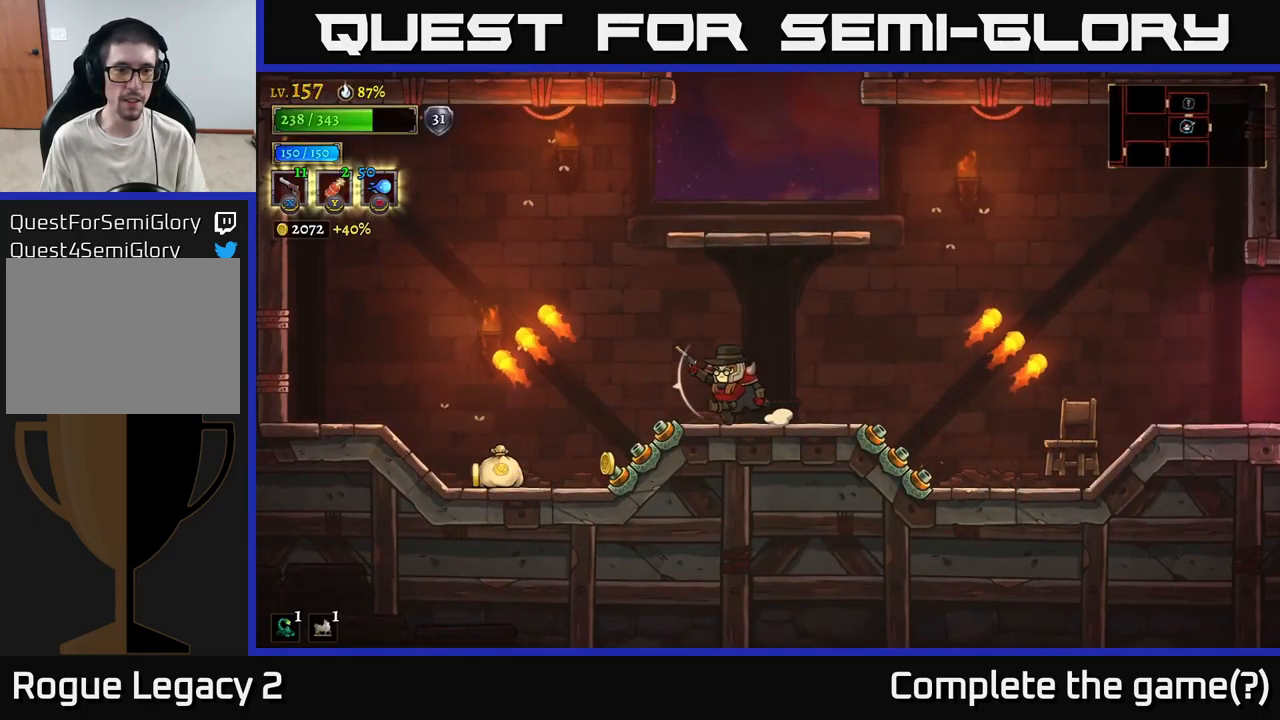
{"buttons": [], "left_stick": "left", "right_stick": "center", "events": [[200, "R1", "down"], [333, "R1", "up"]]}
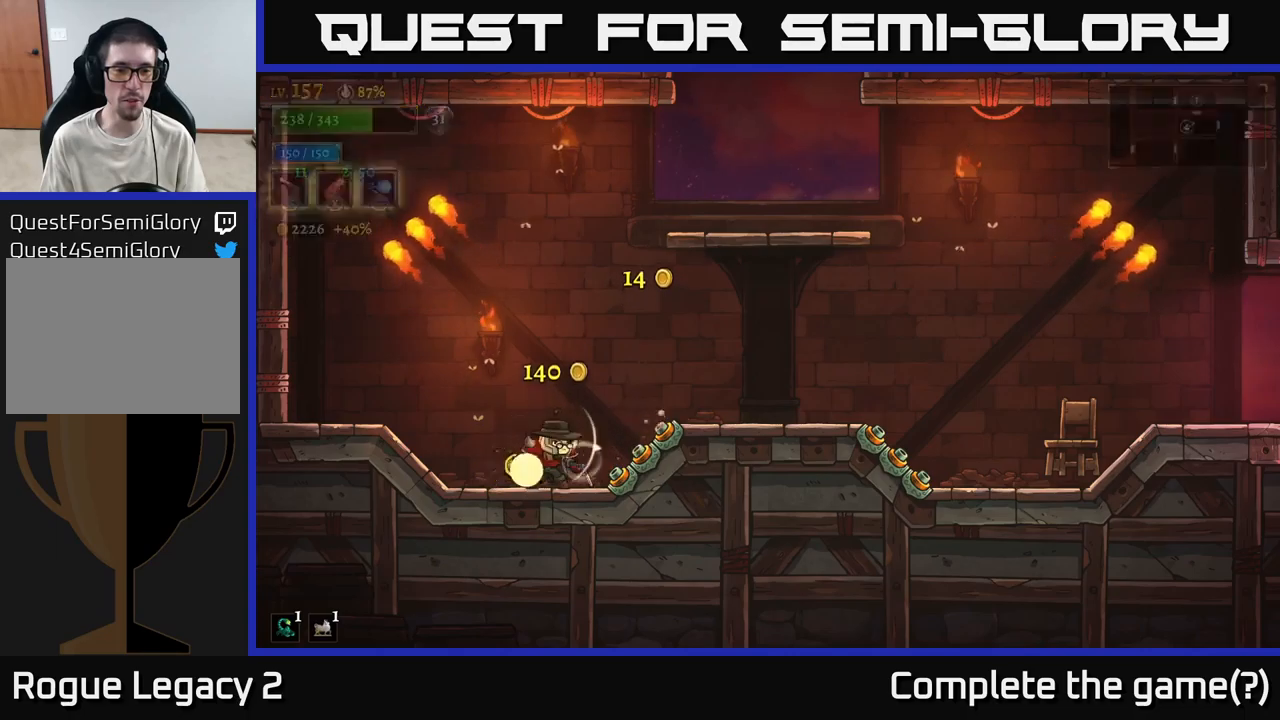
{"buttons": ["R2"], "left_stick": "right", "right_stick": "center", "events": [[33, "left_stick", "right"], [67, "A", "down"], [167, "A", "up"], [433, "R2", "down"]]}
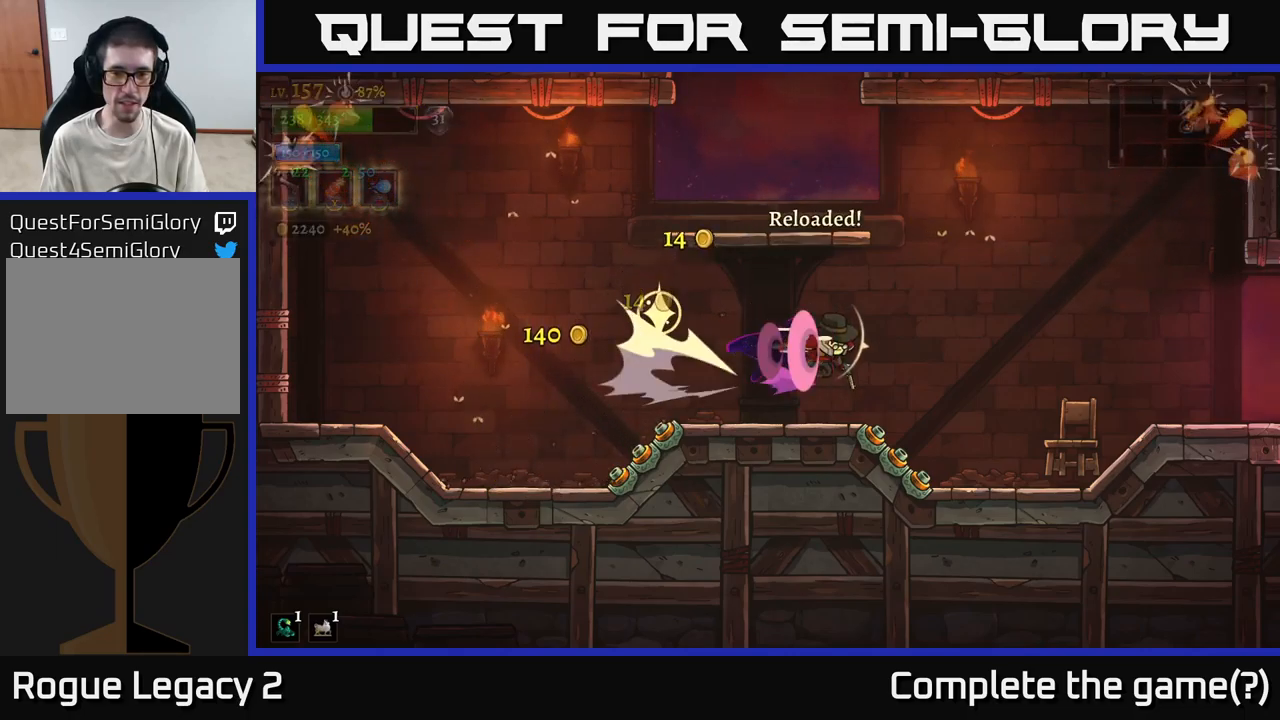
{"buttons": ["R2"], "left_stick": "right", "right_stick": "center", "events": []}